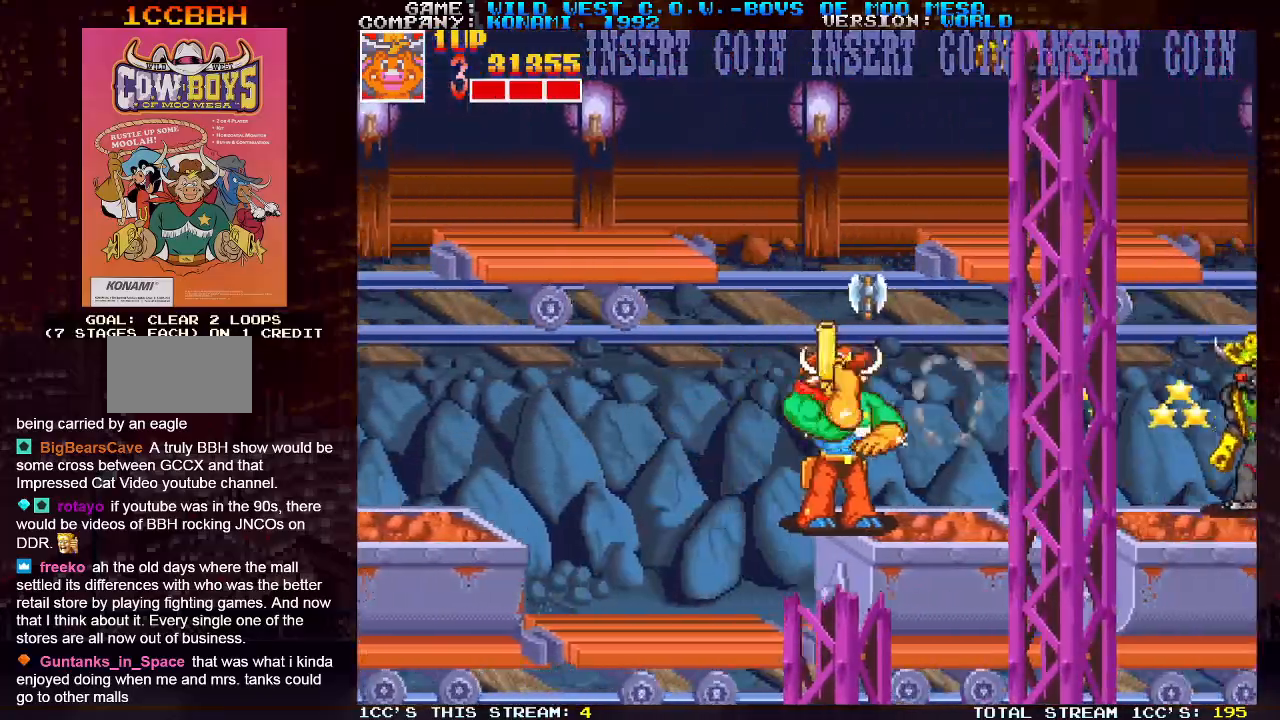
Gameplay with a controller (arcade stick); each line is a JSON object with the inputs held at the frame after it (dt_ms = milliseconds from this image to that frame). "events" lists button and stick changes between this image and that frame as [ms after this image, input, new state], when the widget could be followed in between. Not read: L3 R3.
{"dt_ms": 500, "buttons": [], "left_stick": "center", "events": [[133, "SQUARE", "down"], [200, "SQUARE", "up"], [250, "SQUARE", "down"], [300, "SQUARE", "up"], [333, "SQUARE", "down"], [400, "SQUARE", "up"], [450, "SQUARE", "down"], [500, "SQUARE", "up"]]}
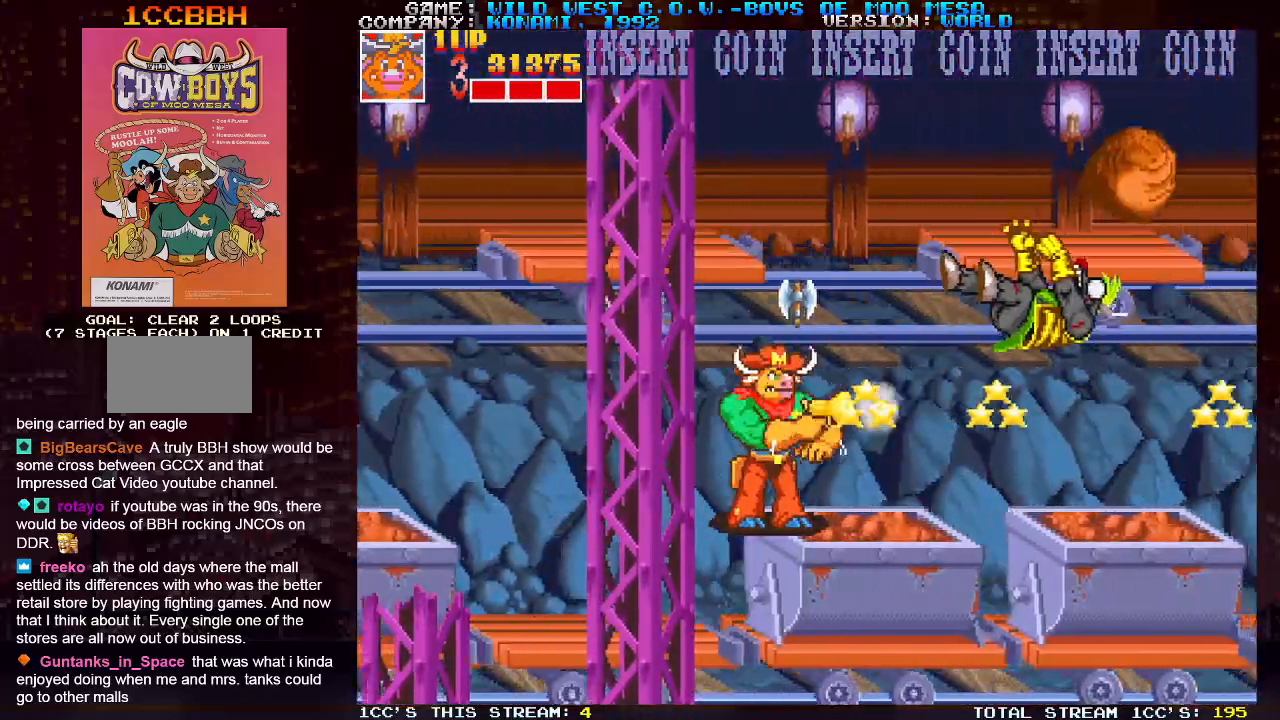
{"dt_ms": 500, "buttons": [], "left_stick": "center", "events": [[33, "SQUARE", "down"], [100, "SQUARE", "up"], [183, "SQUARE", "down"], [200, "SQUARE", "up"], [250, "SQUARE", "down"], [300, "SQUARE", "up"], [367, "SQUARE", "down"], [417, "SQUARE", "up"], [450, "SQUARE", "down"], [500, "SQUARE", "up"]]}
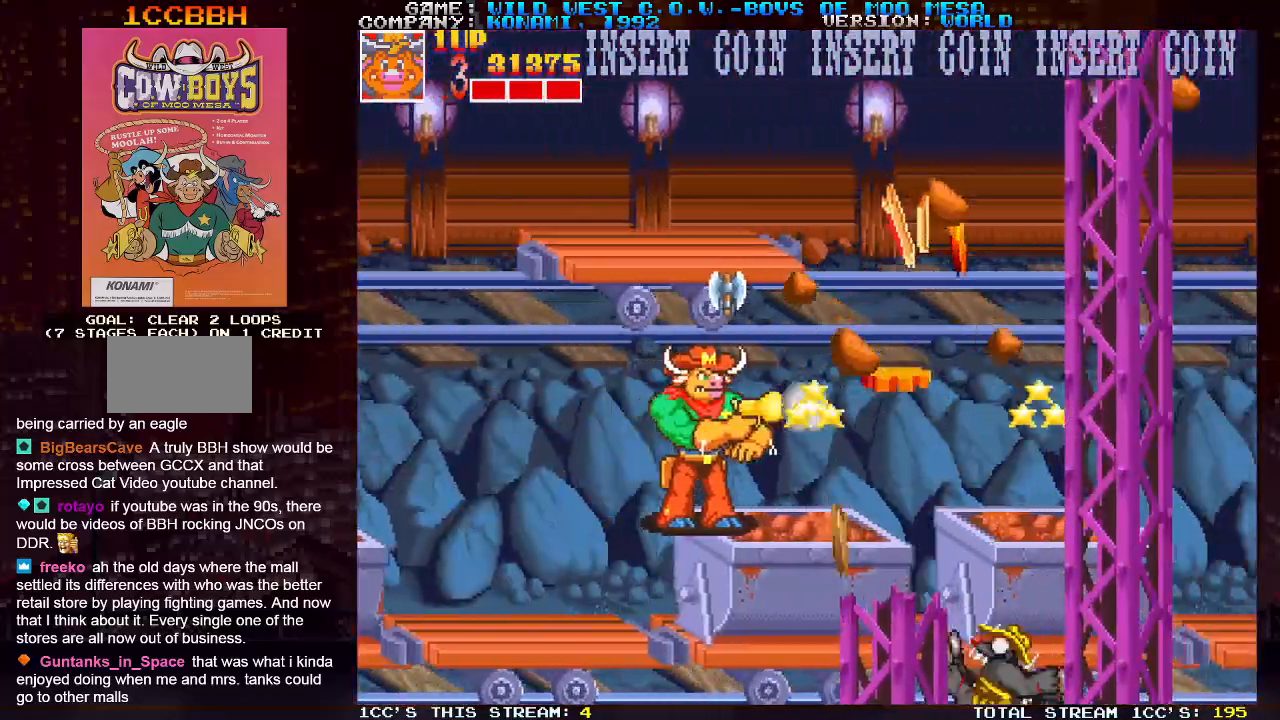
{"dt_ms": 500, "buttons": [], "left_stick": "right", "events": [[67, "SQUARE", "down"], [100, "SQUARE", "up"], [250, "left_stick", "right"], [333, "SQUARE", "down"], [367, "SQUARE", "up"], [400, "SQUARE", "down"], [450, "SQUARE", "up"]]}
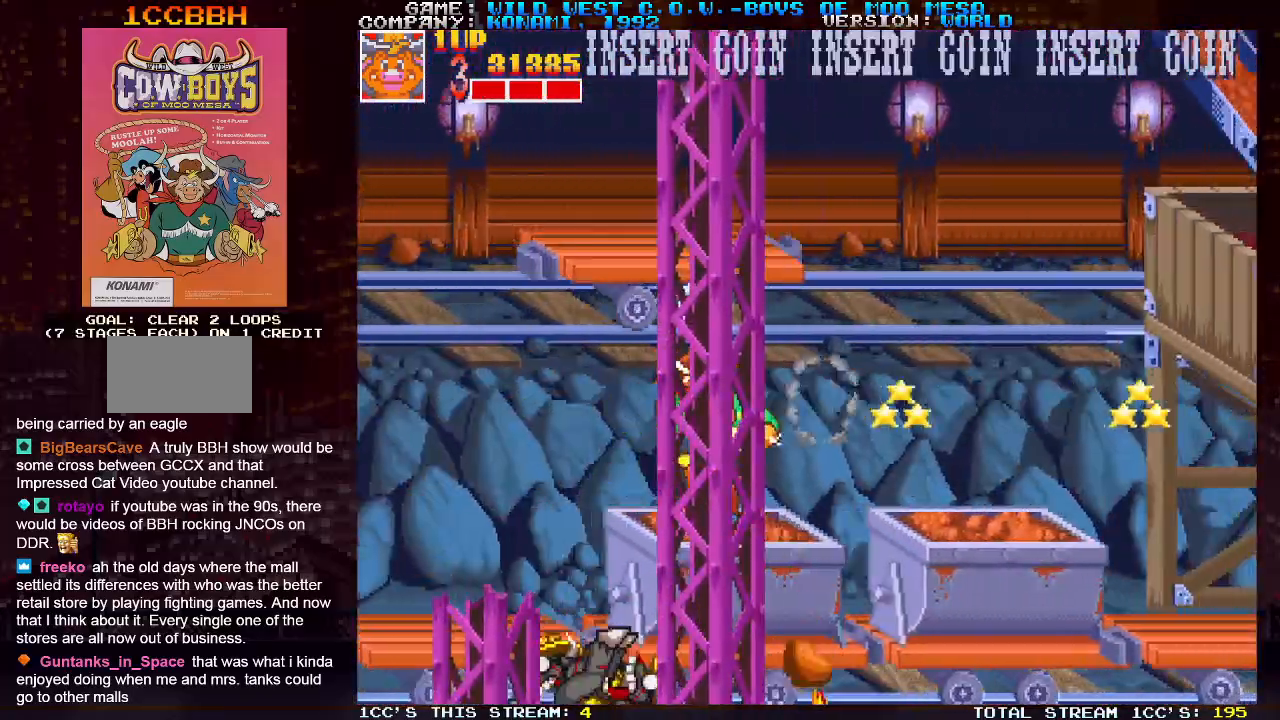
{"dt_ms": 500, "buttons": ["SQUARE"], "left_stick": "right", "events": [[17, "SQUARE", "down"], [67, "SQUARE", "up"], [100, "SQUARE", "down"], [133, "SQUARE", "up"], [200, "SQUARE", "down"], [250, "SQUARE", "up"], [300, "SQUARE", "down"], [350, "SQUARE", "up"], [400, "SQUARE", "down"], [450, "SQUARE", "up"], [500, "SQUARE", "down"]]}
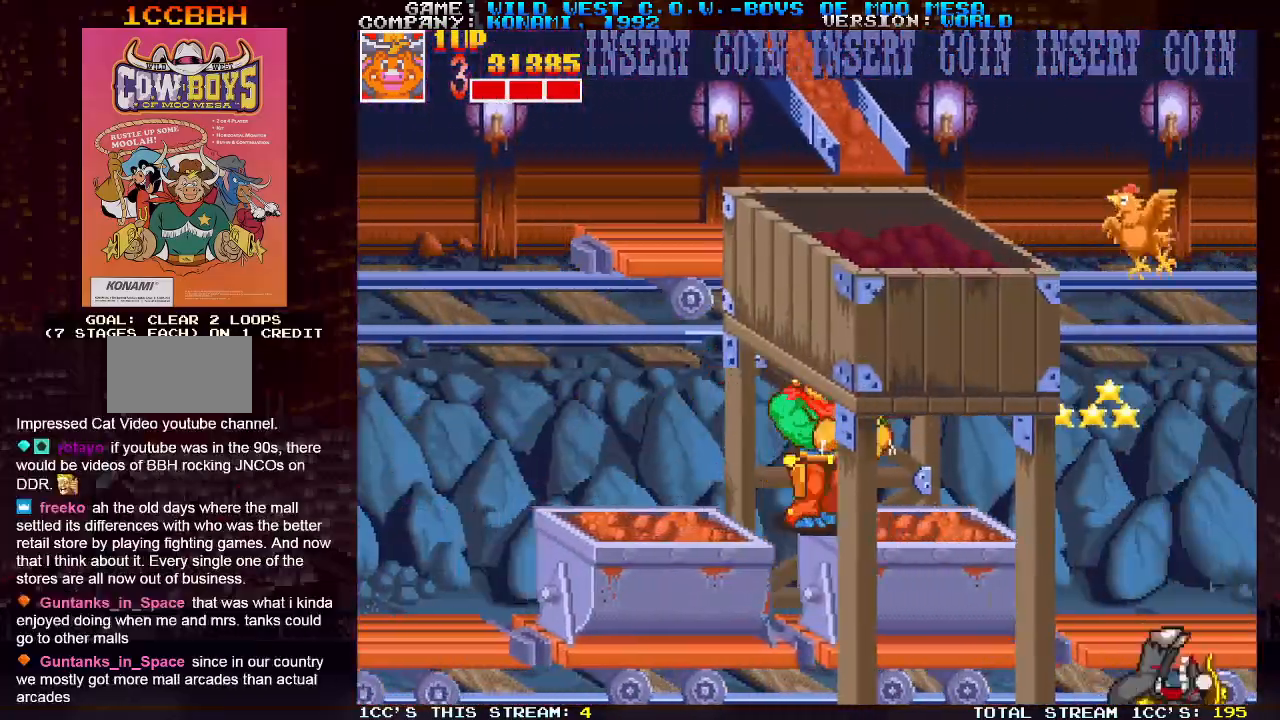
{"dt_ms": 500, "buttons": [], "left_stick": "center", "events": [[67, "SQUARE", "up"], [117, "SQUARE", "down"], [167, "SQUARE", "up"], [167, "left_stick", "center"], [217, "SQUARE", "down"], [267, "SQUARE", "up"], [317, "SQUARE", "down"], [367, "SQUARE", "up"], [417, "SQUARE", "down"], [483, "SQUARE", "up"]]}
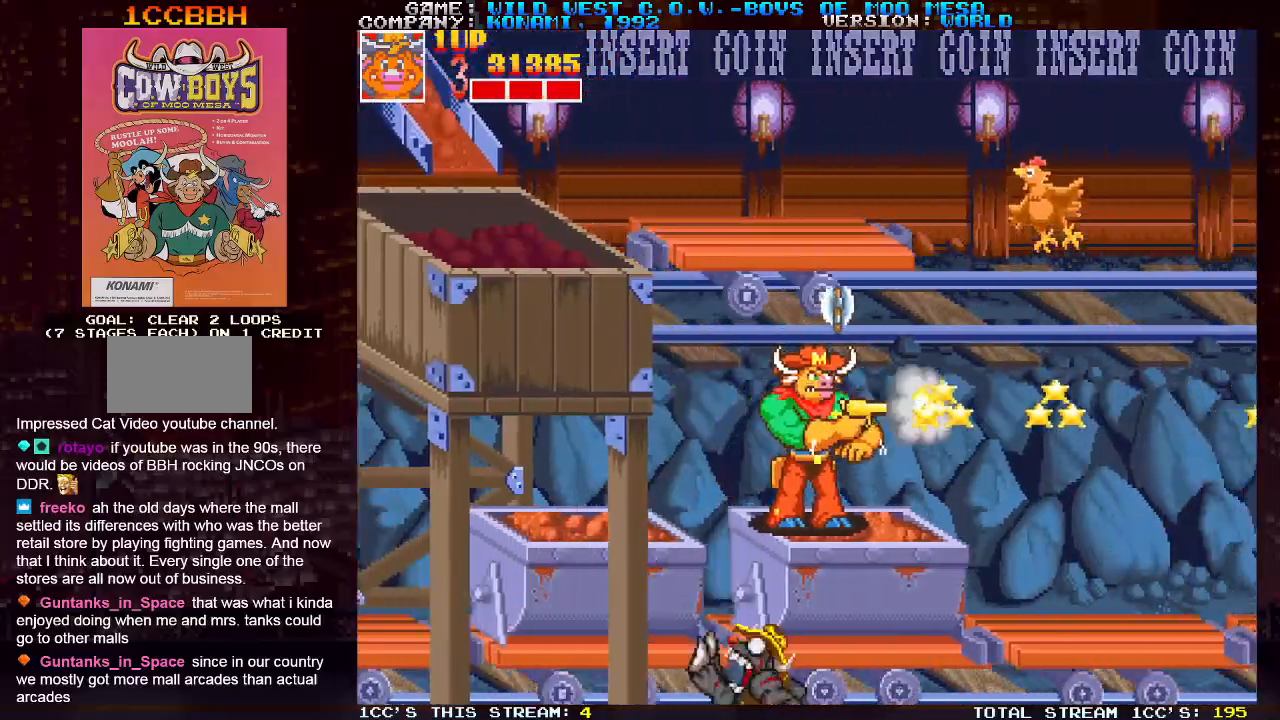
{"dt_ms": 500, "buttons": [], "left_stick": "center", "events": [[150, "left_stick", "up-right"], [183, "SQUARE", "down"], [250, "SQUARE", "up"], [333, "SQUARE", "down"], [383, "SQUARE", "up"], [400, "SQUARE", "down"], [433, "left_stick", "center"], [450, "SQUARE", "up"]]}
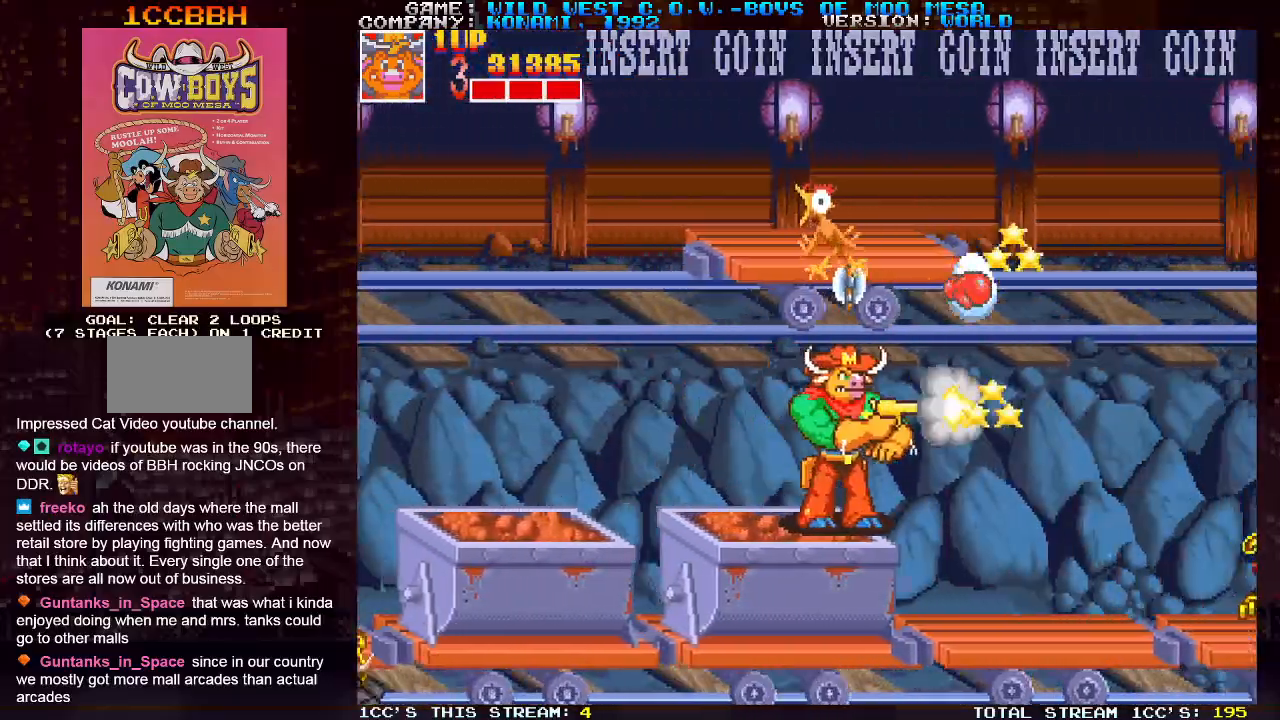
{"dt_ms": 500, "buttons": [], "left_stick": "right", "events": [[17, "SQUARE", "down"], [33, "left_stick", "left"], [50, "SQUARE", "up"], [167, "left_stick", "center"], [233, "SQUARE", "down"], [267, "SQUARE", "up"], [417, "SQUARE", "down"], [467, "SQUARE", "up"], [500, "left_stick", "right"]]}
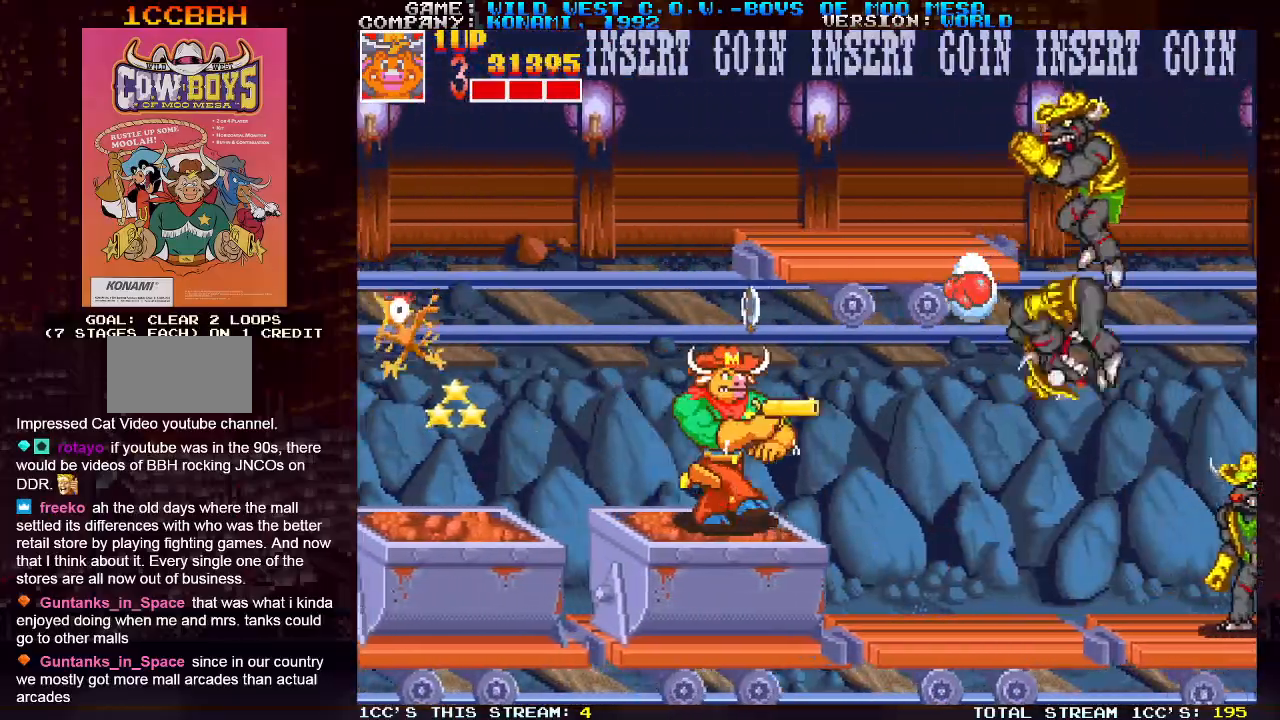
{"dt_ms": 500, "buttons": [], "left_stick": "right", "events": [[33, "SQUARE", "down"], [83, "SQUARE", "up"], [100, "left_stick", "center"], [150, "SQUARE", "down"], [183, "SQUARE", "up"], [233, "SQUARE", "down"], [300, "SQUARE", "up"], [317, "left_stick", "right"], [367, "SQUARE", "down"], [400, "SQUARE", "up"]]}
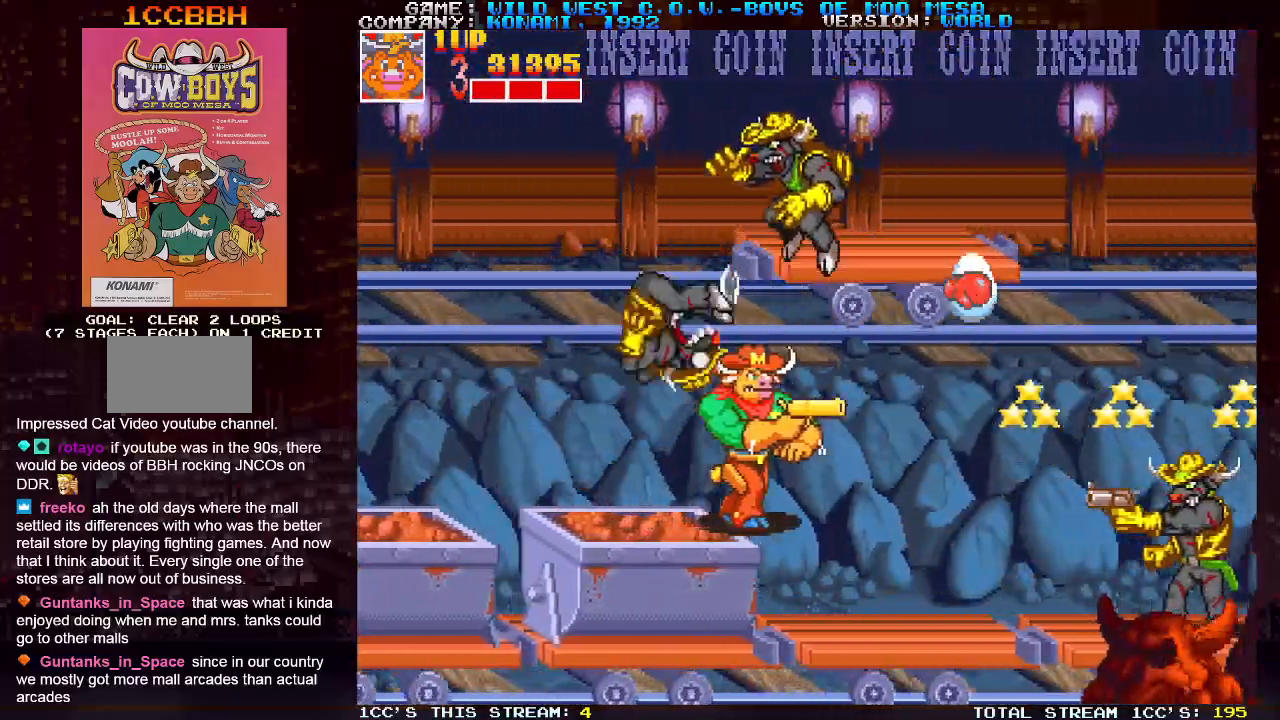
{"dt_ms": 500, "buttons": [], "left_stick": "center", "events": [[167, "SQUARE", "down"], [217, "SQUARE", "up"], [267, "SQUARE", "down"], [317, "SQUARE", "up"], [333, "left_stick", "center"], [350, "SQUARE", "down"], [400, "SQUARE", "up"], [400, "left_stick", "left"], [467, "SQUARE", "down"], [500, "SQUARE", "up"], [500, "left_stick", "center"]]}
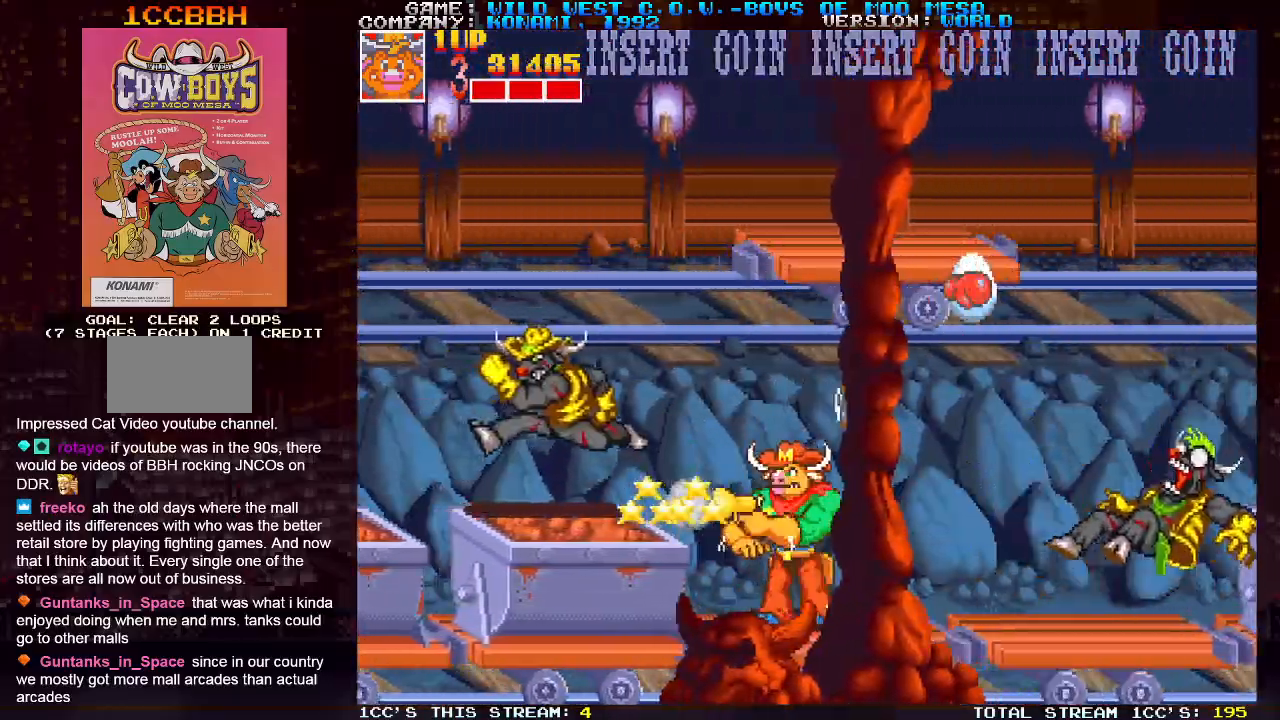
{"dt_ms": 1000, "buttons": ["SQUARE"], "left_stick": "center"}
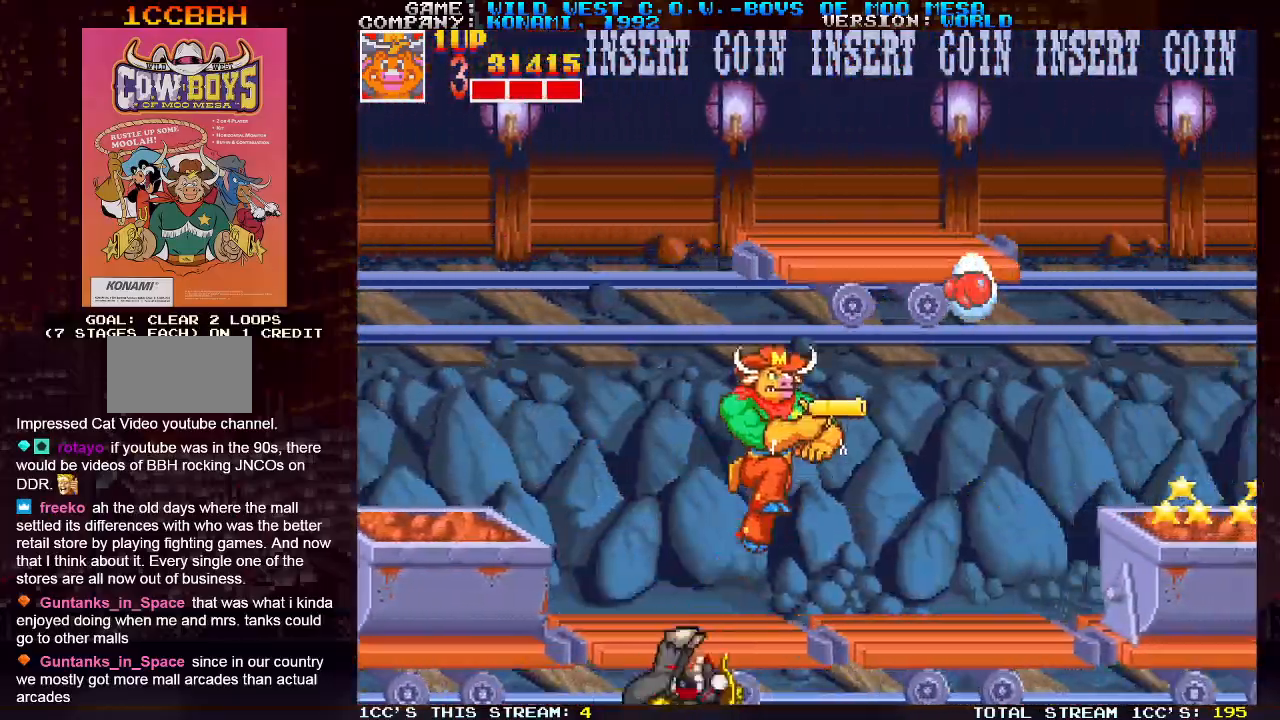
{"dt_ms": 500, "buttons": [], "left_stick": "right", "events": [[83, "SQUARE", "up"], [100, "SQUARE", "down"], [150, "SQUARE", "up"], [183, "SQUARE", "down"], [250, "SQUARE", "up"], [317, "SQUARE", "down"], [350, "SQUARE", "up"], [400, "SQUARE", "down"], [467, "SQUARE", "up"], [483, "left_stick", "right"]]}
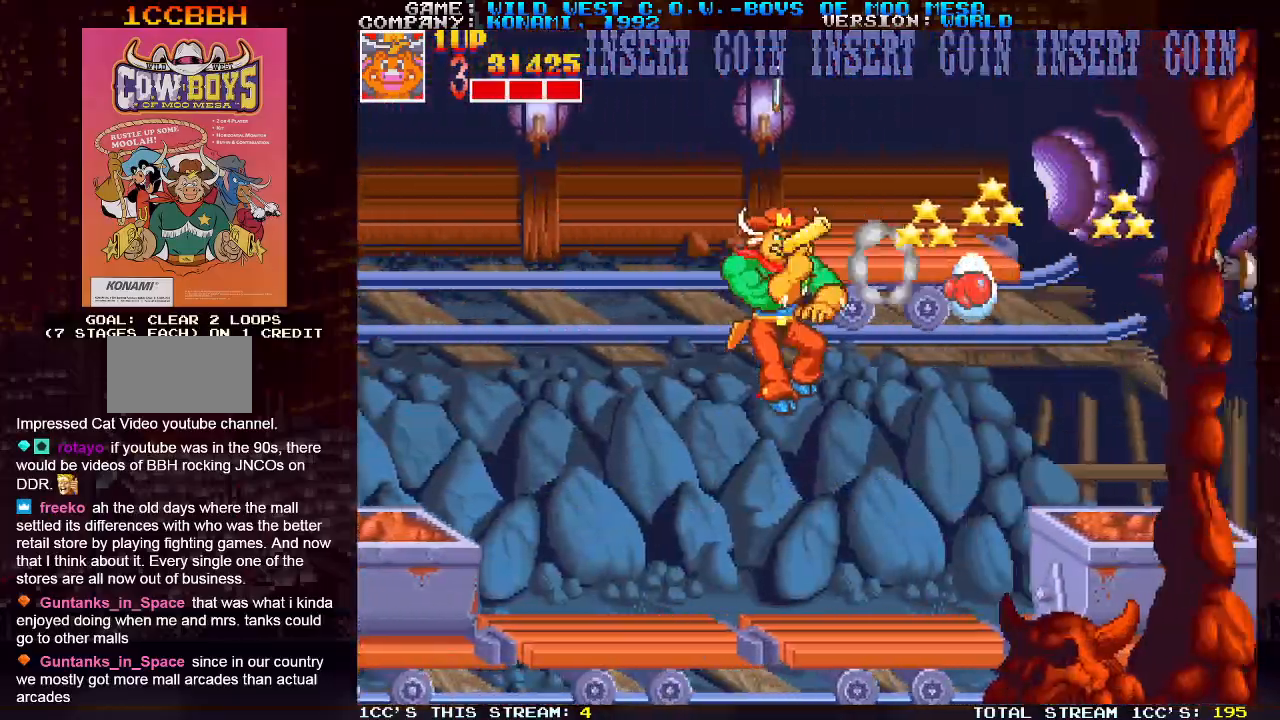
{"dt_ms": 500, "buttons": [], "left_stick": "center", "events": [[17, "SQUARE", "down"], [67, "SQUARE", "up"], [100, "SQUARE", "down"], [167, "SQUARE", "up"], [183, "left_stick", "center"]]}
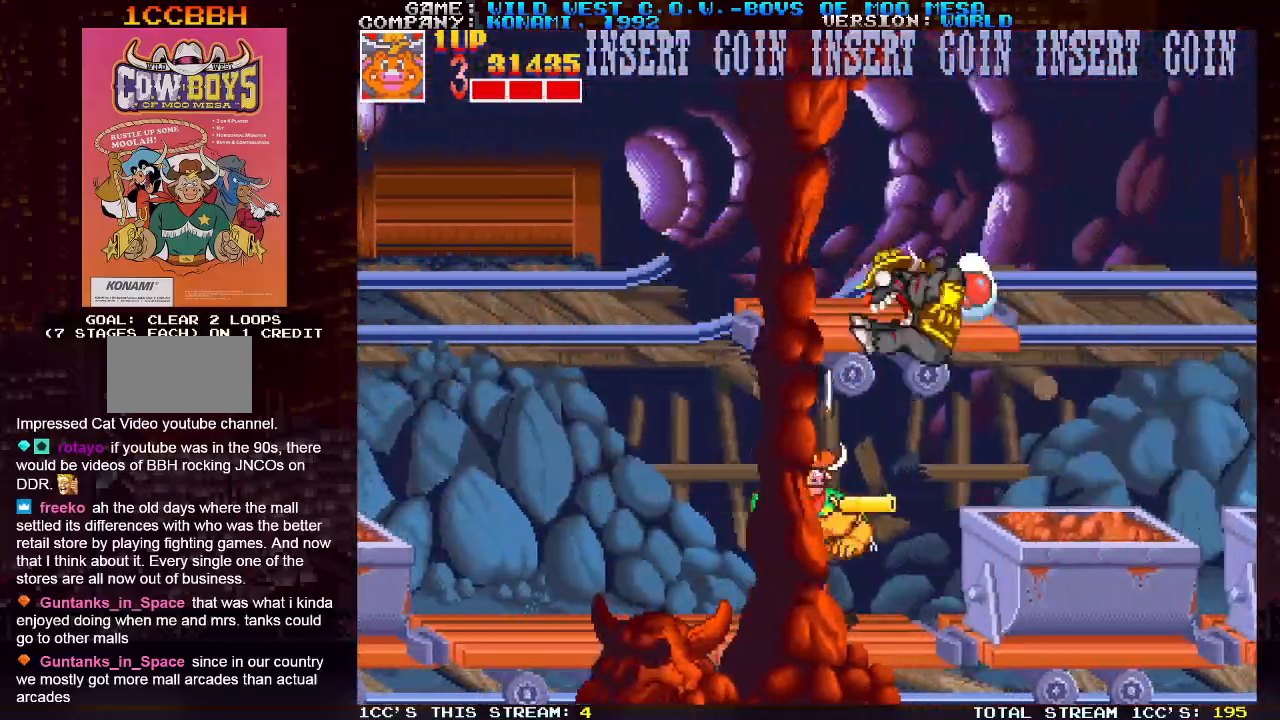
{"dt_ms": 500, "buttons": [], "left_stick": "center", "events": []}
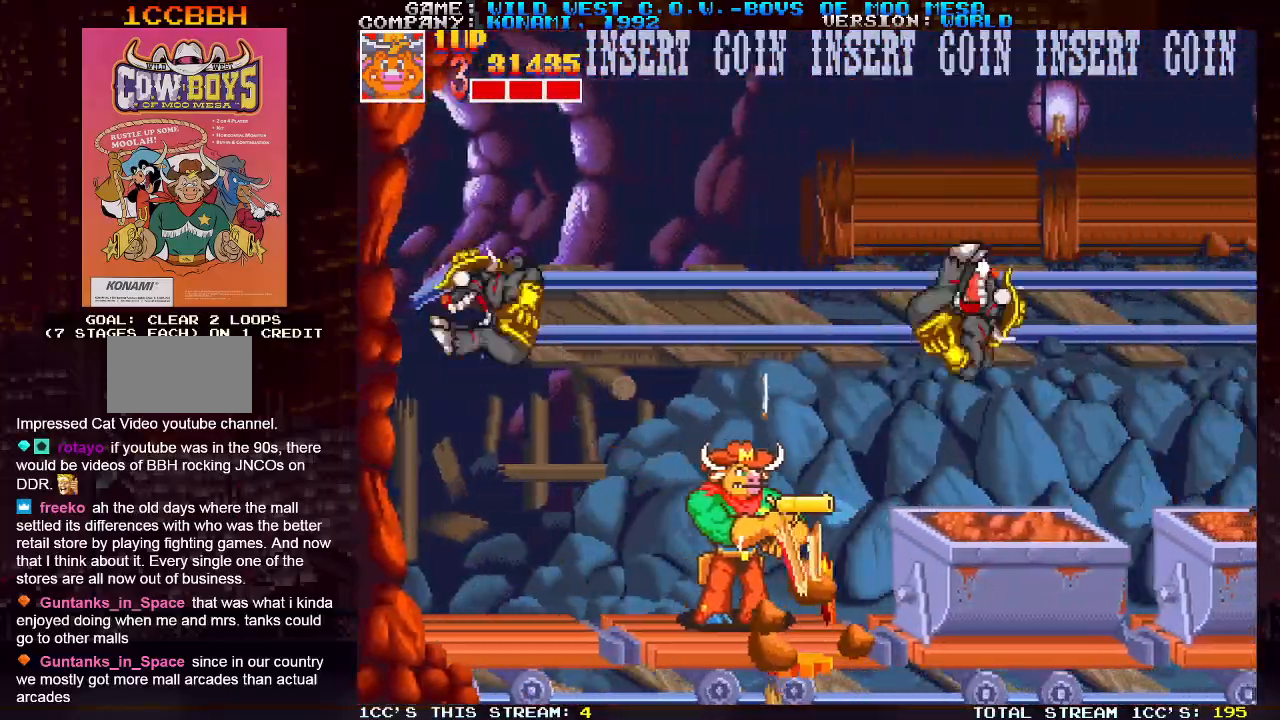
{"dt_ms": 500, "buttons": ["SQUARE"], "left_stick": "right", "events": [[33, "TRIANGLE", "down"], [117, "TRIANGLE", "up"], [150, "SQUARE", "down"], [200, "SQUARE", "up"], [283, "SQUARE", "down"], [317, "SQUARE", "up"], [367, "SQUARE", "down"], [417, "SQUARE", "up"], [483, "SQUARE", "down"], [500, "left_stick", "right"]]}
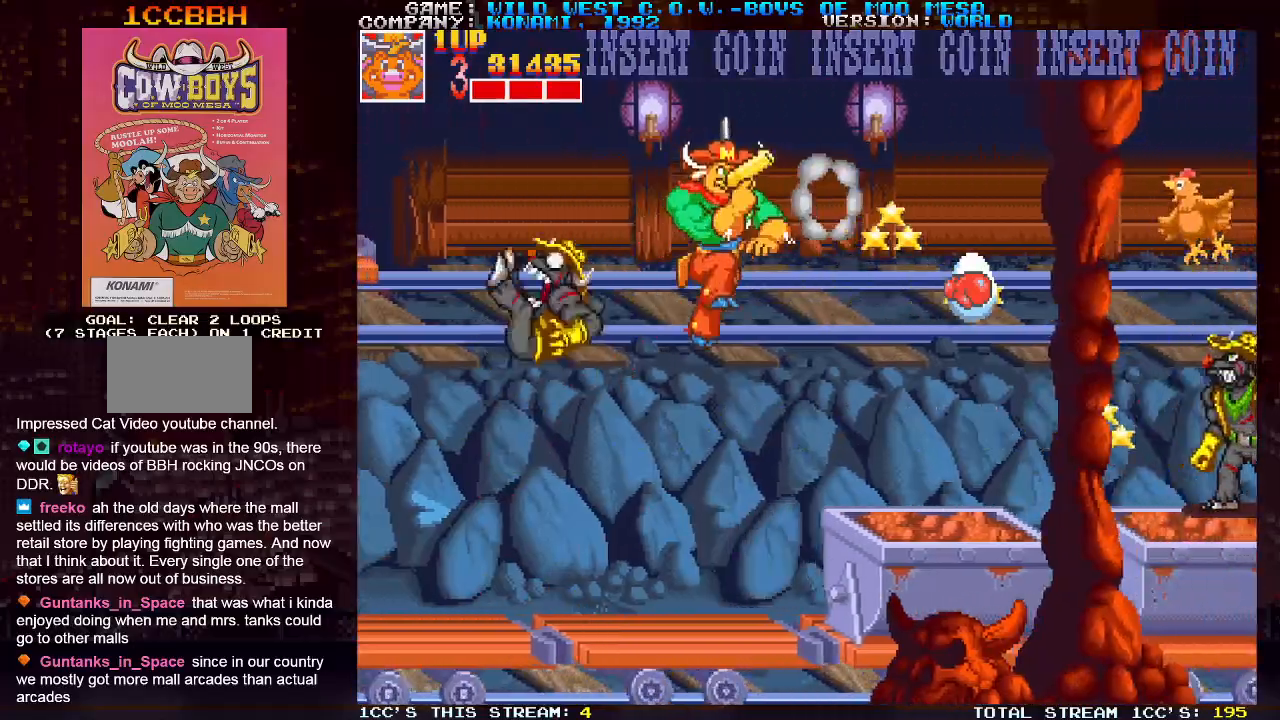
{"dt_ms": 500, "buttons": ["TRIANGLE"], "left_stick": "center", "events": [[33, "SQUARE", "up"], [67, "SQUARE", "down"], [133, "SQUARE", "up"], [200, "SQUARE", "down"], [250, "SQUARE", "up"], [300, "SQUARE", "down"], [367, "SQUARE", "up"], [450, "left_stick", "center"], [500, "TRIANGLE", "down"]]}
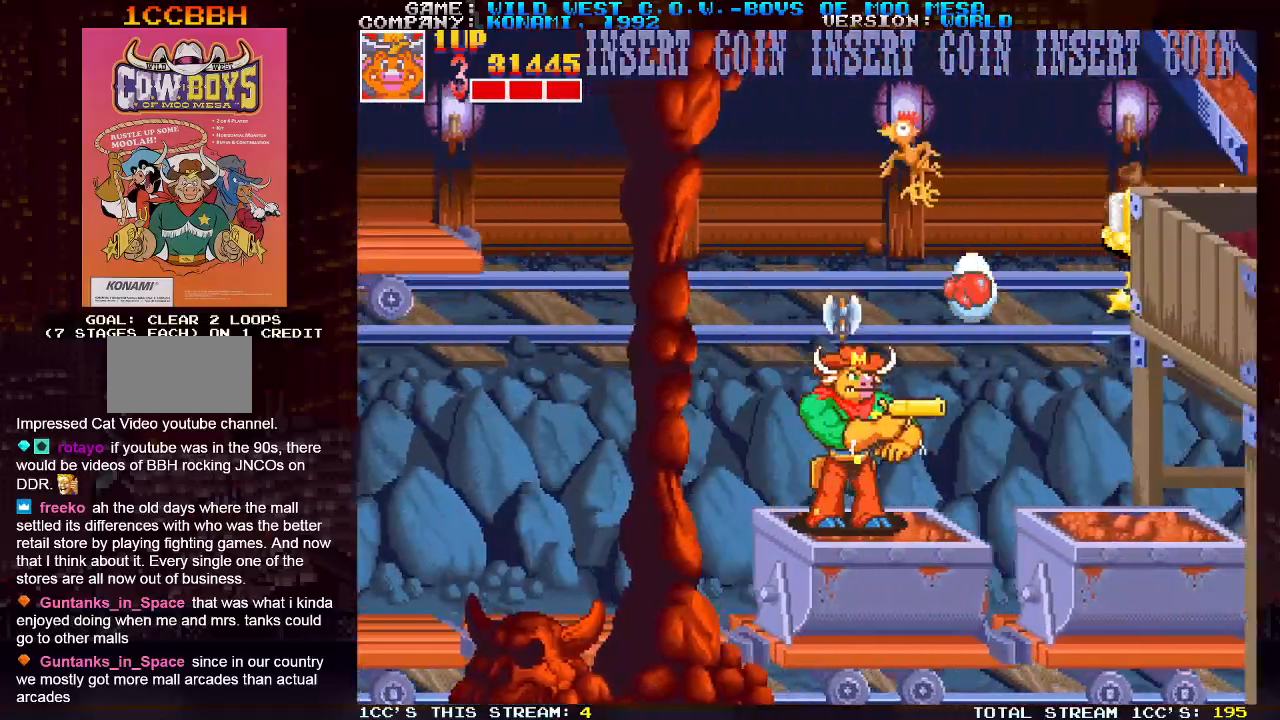
{"dt_ms": 500, "buttons": [], "left_stick": "center", "events": [[50, "left_stick", "left"], [83, "TRIANGLE", "up"], [133, "left_stick", "center"]]}
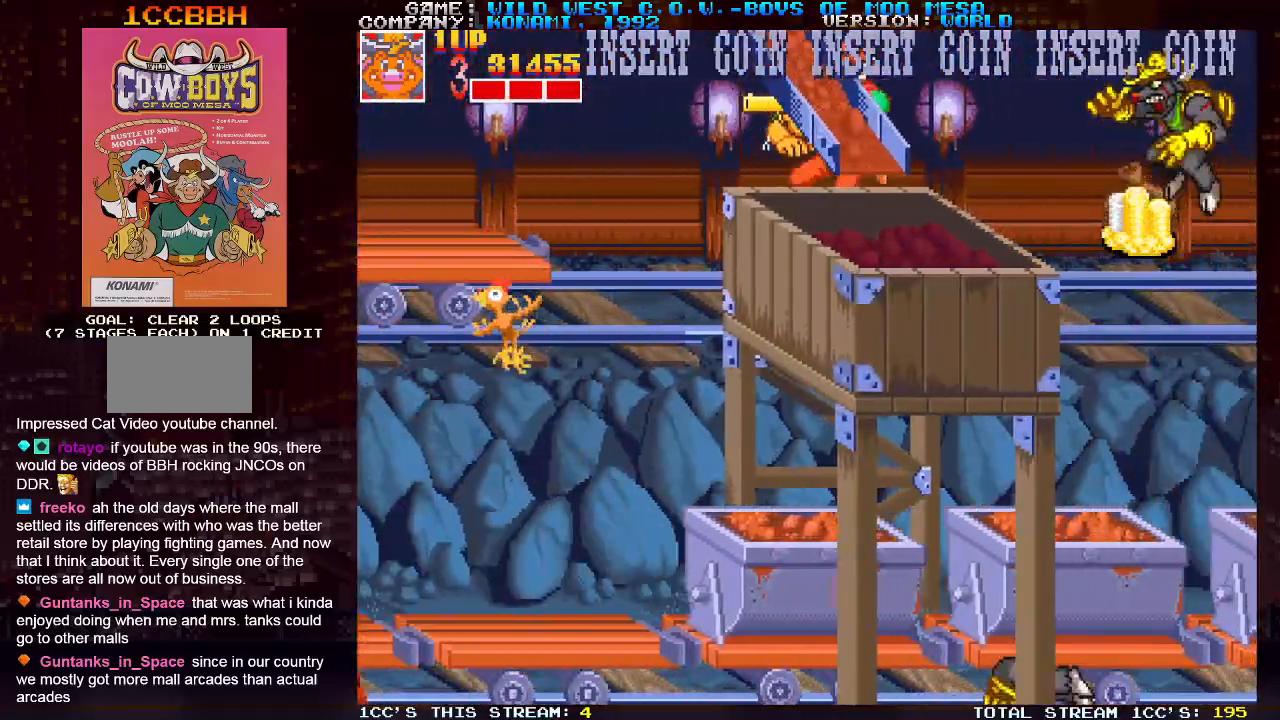
{"dt_ms": 500, "buttons": ["SQUARE"], "left_stick": "center", "events": [[250, "left_stick", "left"], [350, "left_stick", "center"], [483, "SQUARE", "down"]]}
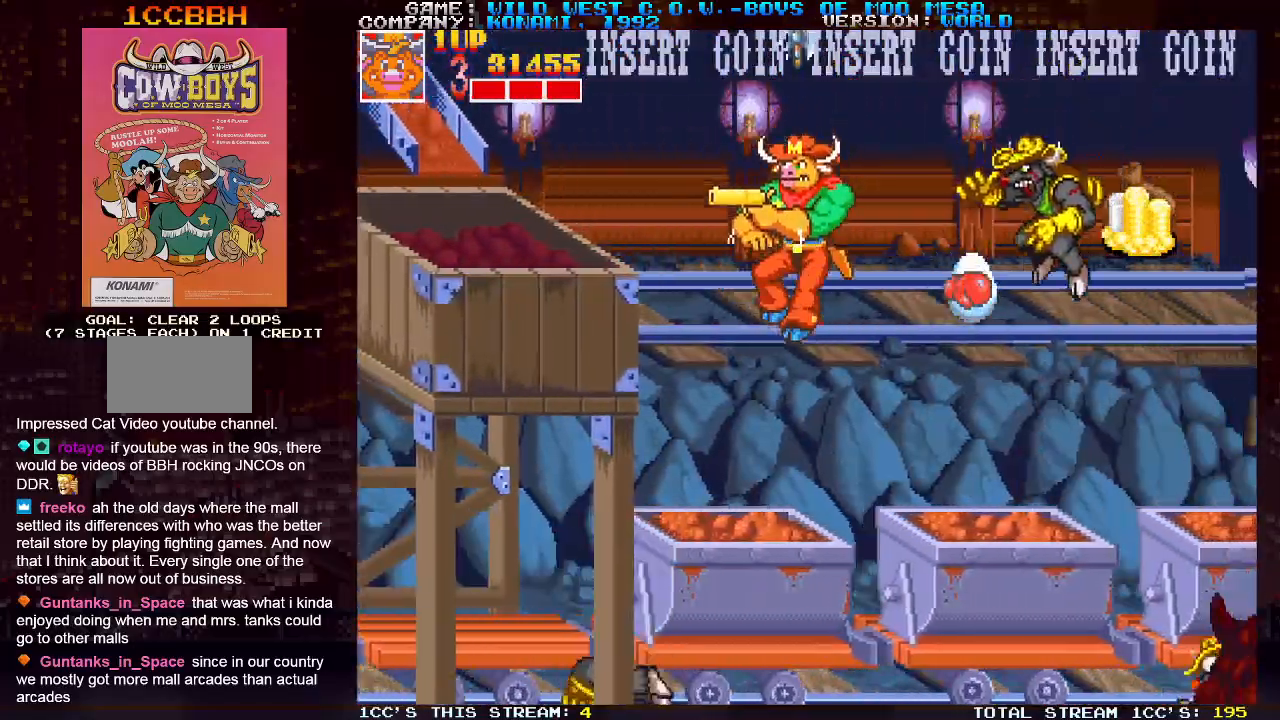
{"dt_ms": 500, "buttons": [], "left_stick": "center", "events": [[17, "SQUARE", "up"], [167, "left_stick", "right"], [233, "SQUARE", "down"], [283, "SQUARE", "up"], [300, "left_stick", "center"], [417, "SQUARE", "down"], [483, "SQUARE", "up"]]}
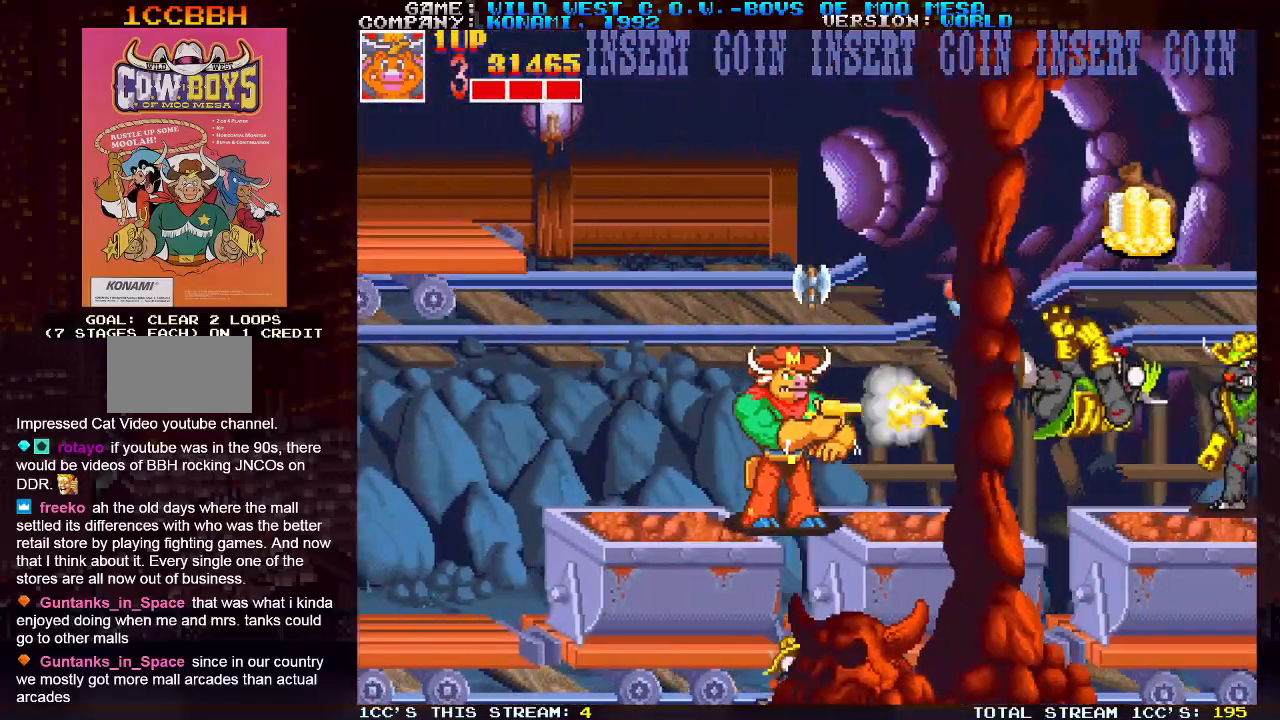
{"dt_ms": 500, "buttons": ["SQUARE"], "left_stick": "center", "events": [[33, "SQUARE", "down"], [100, "SQUARE", "up"], [100, "left_stick", "right"], [117, "SQUARE", "down"], [200, "SQUARE", "up"], [267, "SQUARE", "down"], [300, "SQUARE", "up"], [333, "SQUARE", "down"], [367, "left_stick", "center"], [417, "SQUARE", "up"], [483, "SQUARE", "down"]]}